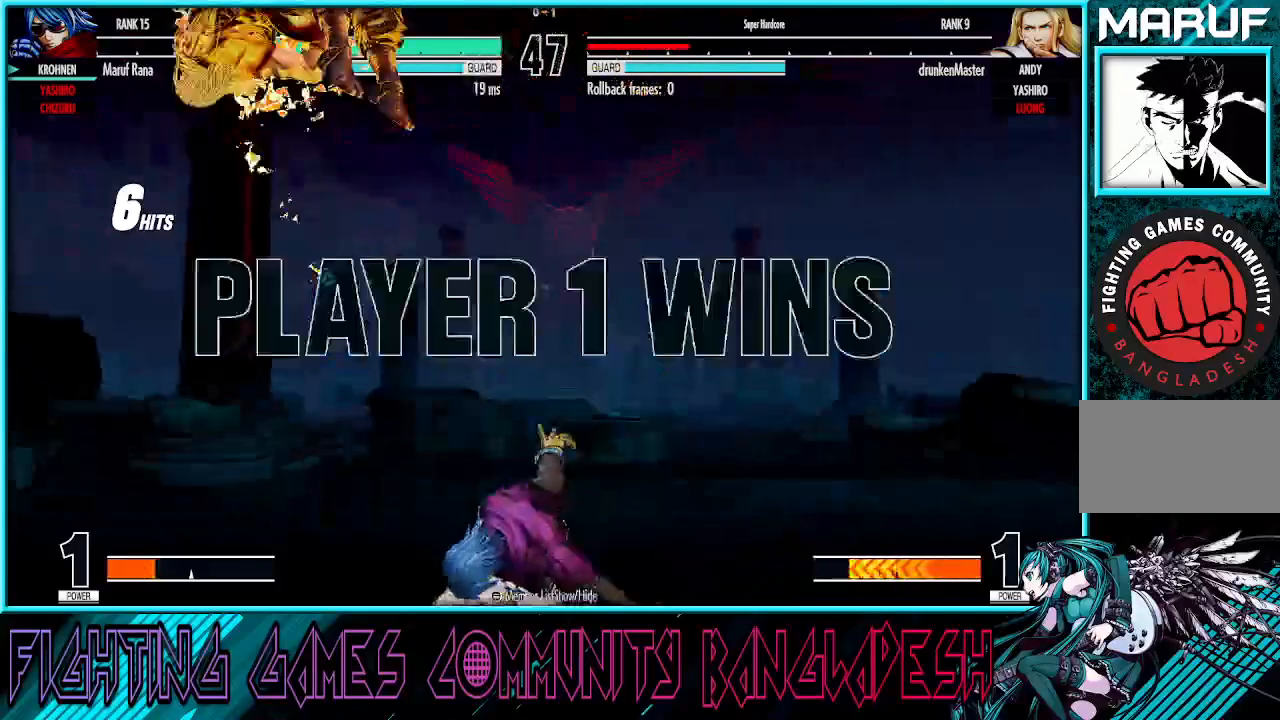
Gameplay with a controller (arcade stick); each line is a JSON object with the inputs held at the frame after it. "events" lists button and stick changes between this image and that frame as [ms after this image, input, new state], when the widget could be followed in between. Not read: L3 R3.
{"buttons": [], "left_stick": "center", "events": []}
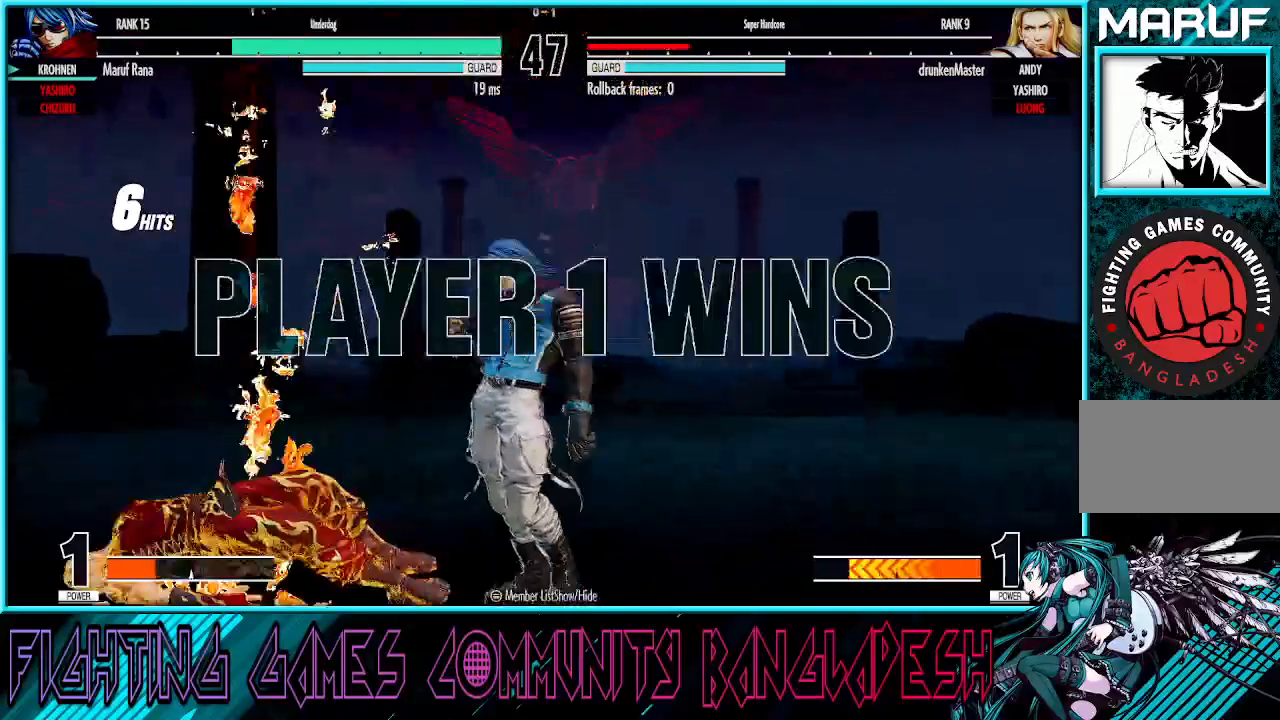
{"buttons": [], "left_stick": "center", "events": []}
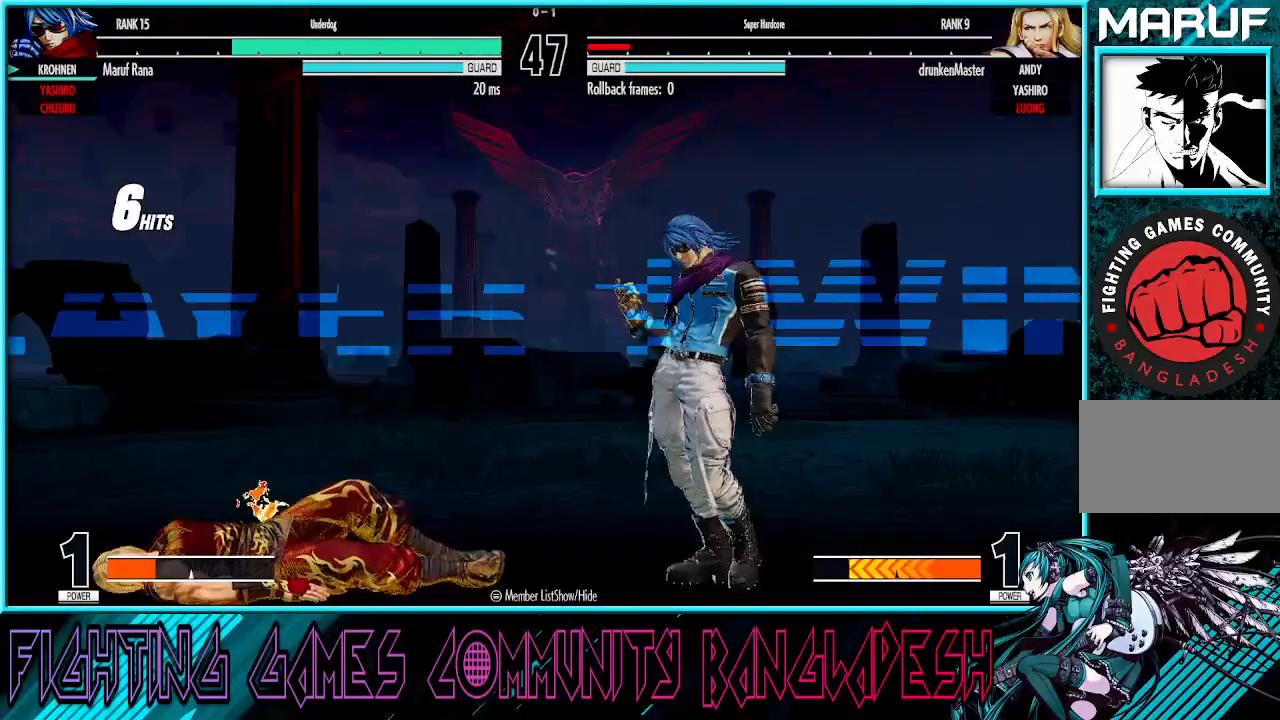
{"buttons": [], "left_stick": "center", "events": []}
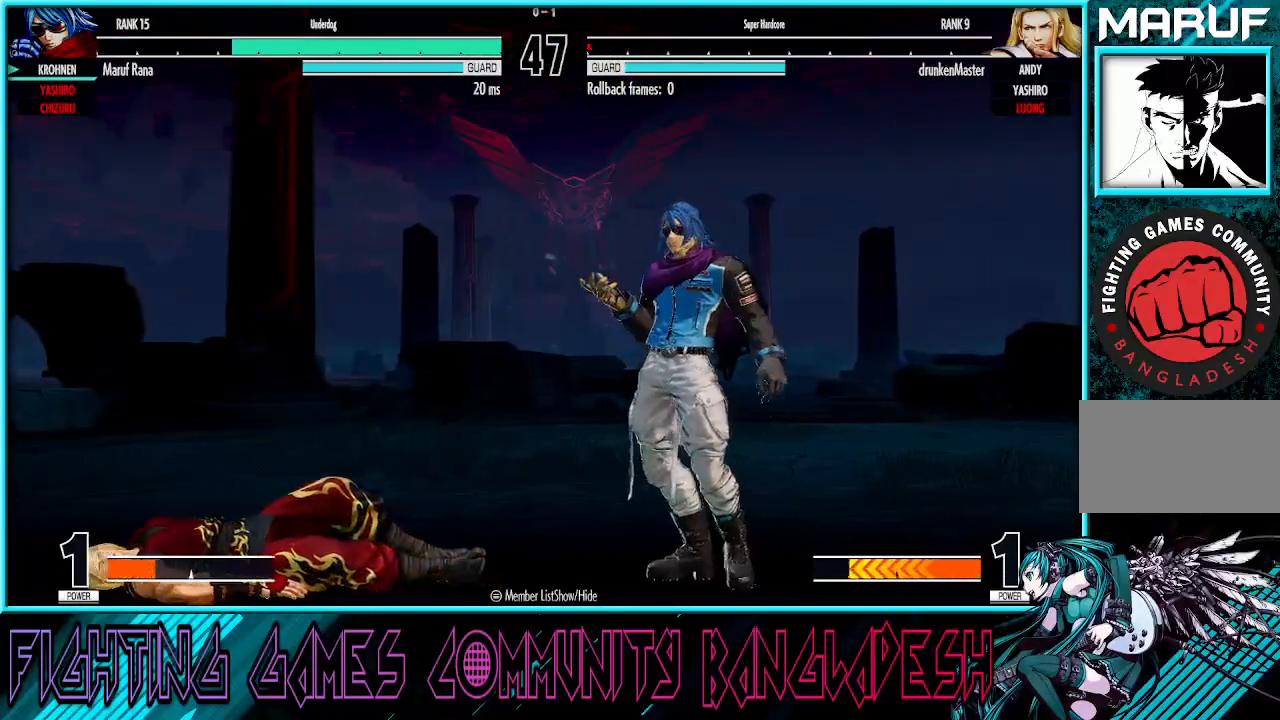
{"buttons": [], "left_stick": "center", "events": []}
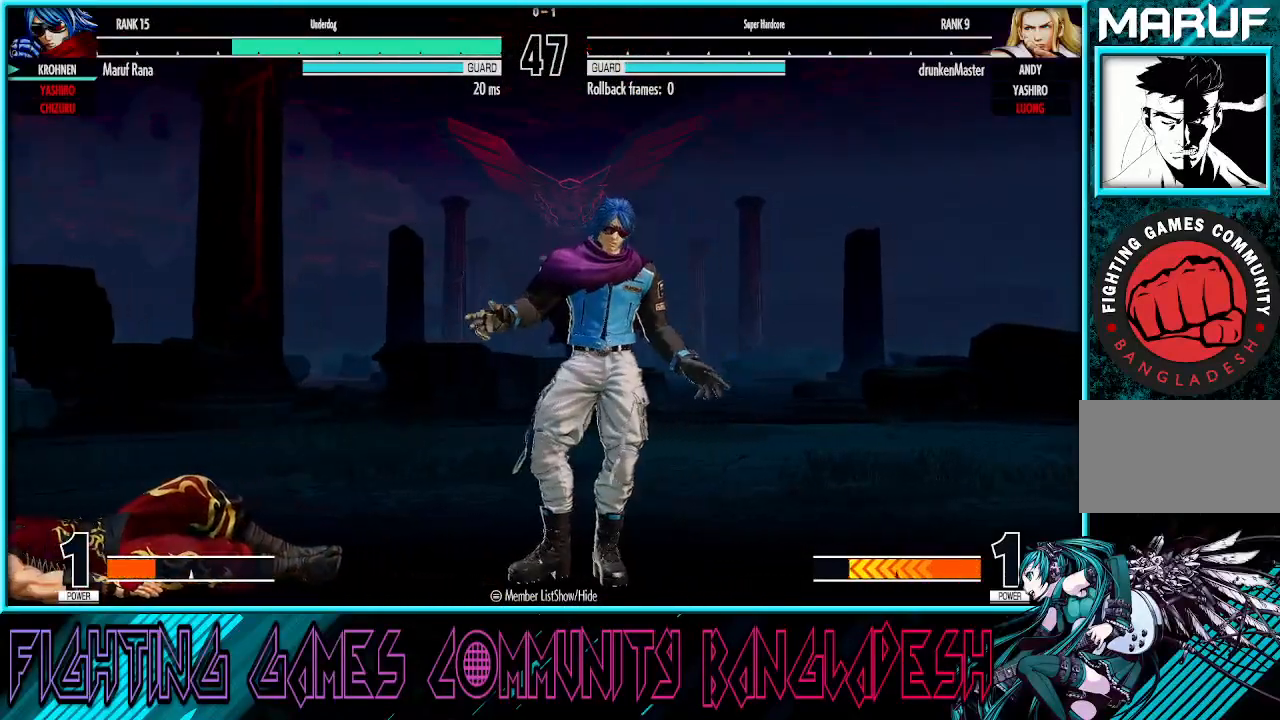
{"buttons": ["CROSS", "SQUARE", "TRIANGLE", "R1"], "left_stick": "center", "events": [[67, "R1", "down"], [67, "TRIANGLE", "down"], [150, "CROSS", "down"], [183, "R1", "up"], [183, "TRIANGLE", "up"], [233, "SQUARE", "down"], [250, "SQUARE", "up"], [317, "R1", "down"], [317, "SQUARE", "down"], [317, "TRIANGLE", "down"], [383, "SQUARE", "up"], [417, "SQUARE", "down"], [450, "SQUARE", "up"], [467, "SQUARE", "down"]]}
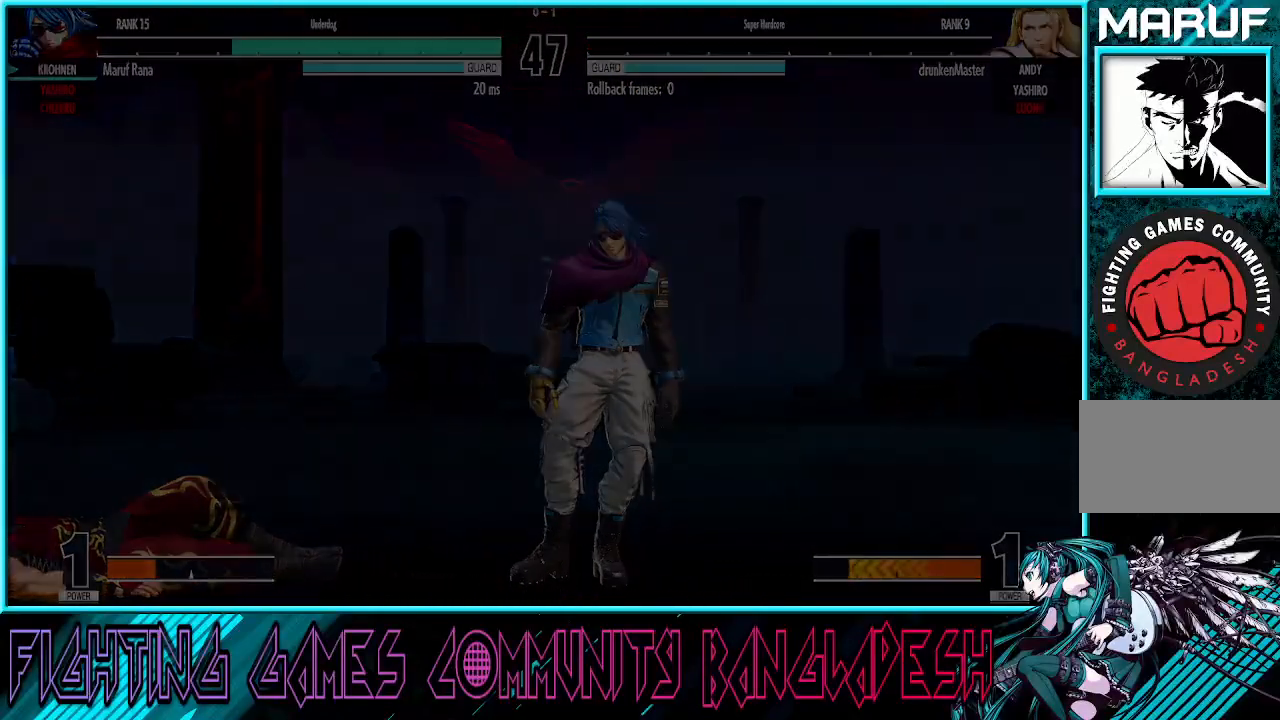
{"buttons": ["CROSS", "SQUARE", "TRIANGLE", "R1"], "left_stick": "center", "events": []}
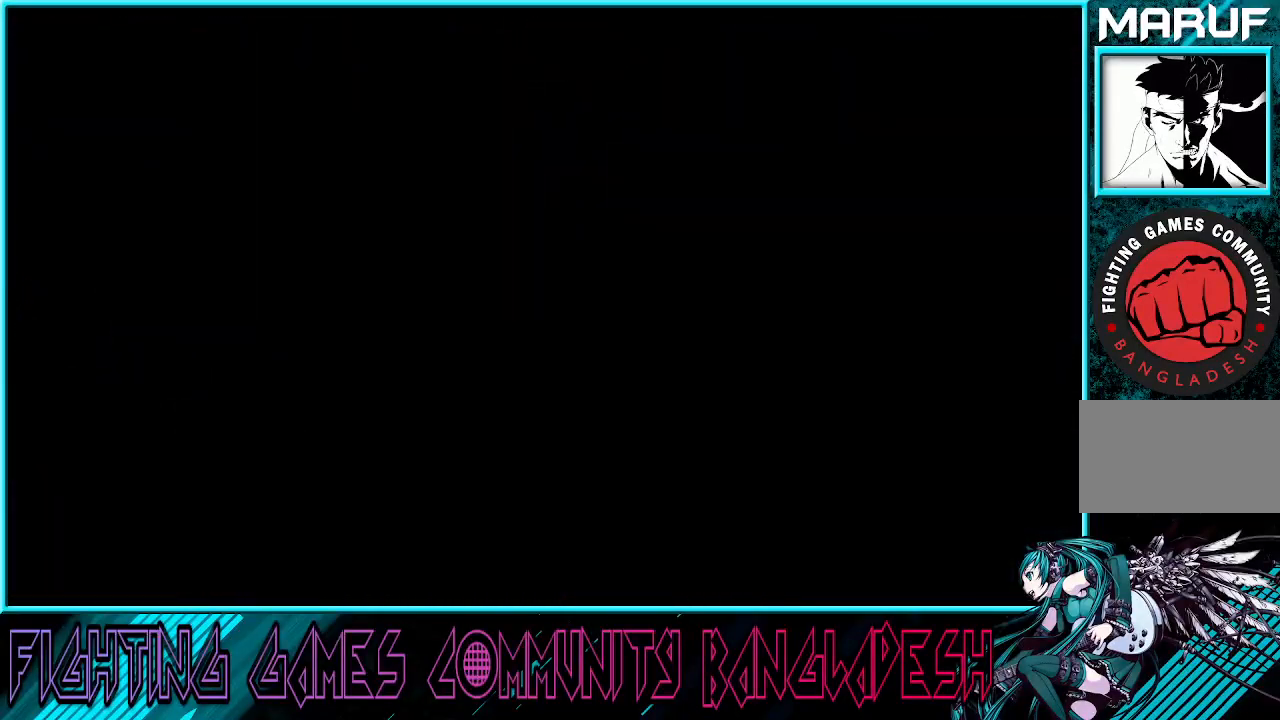
{"buttons": ["CROSS", "SQUARE", "TRIANGLE", "R1"], "left_stick": "center", "events": [[483, "SQUARE", "up"], [500, "SQUARE", "down"]]}
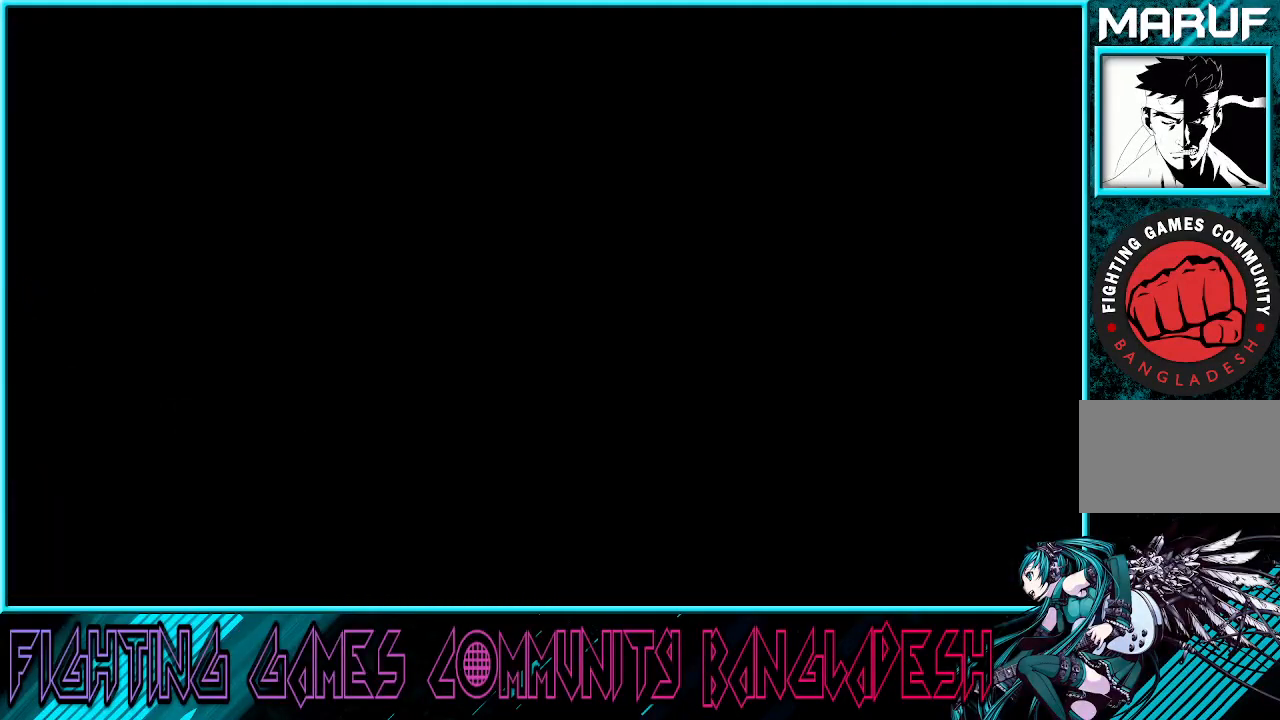
{"buttons": ["SQUARE", "TRIANGLE", "R1"], "left_stick": "center", "events": [[67, "SQUARE", "up"], [83, "SQUARE", "down"], [250, "CROSS", "up"], [250, "SQUARE", "up"], [367, "SQUARE", "down"], [417, "SQUARE", "up"], [467, "SQUARE", "down"]]}
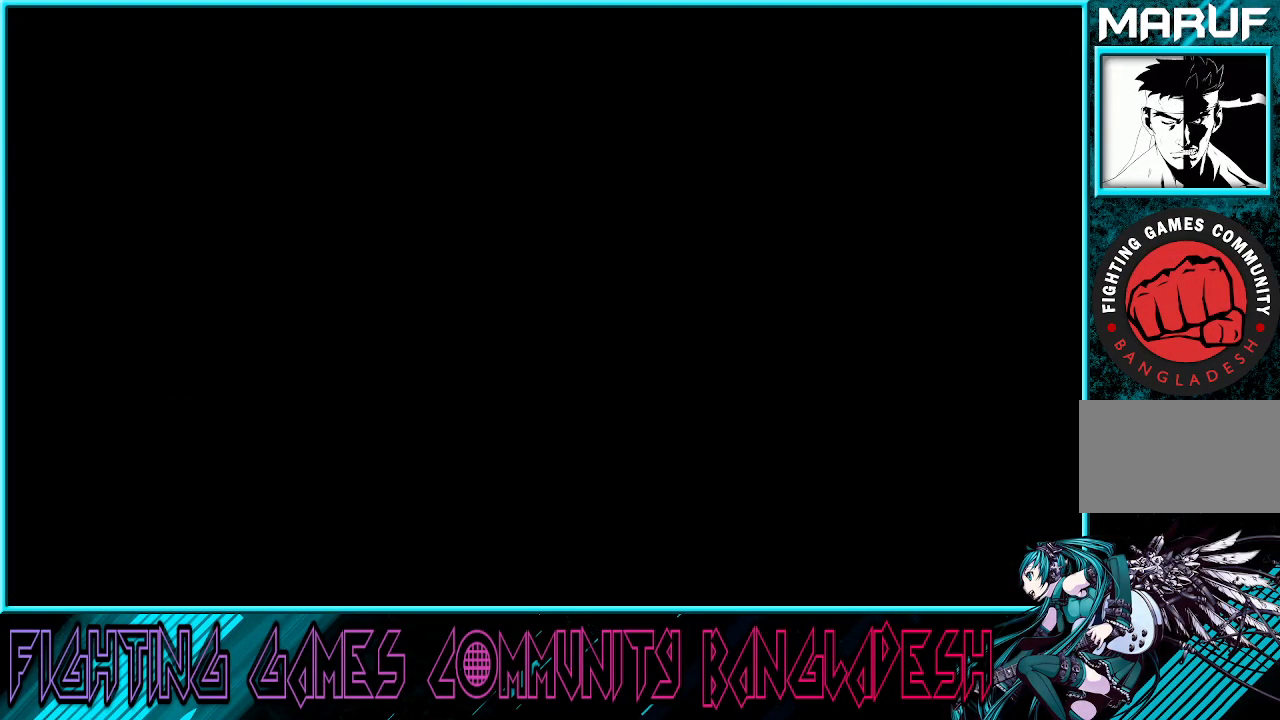
{"buttons": ["TRIANGLE", "R1"], "left_stick": "center", "events": [[150, "SQUARE", "up"]]}
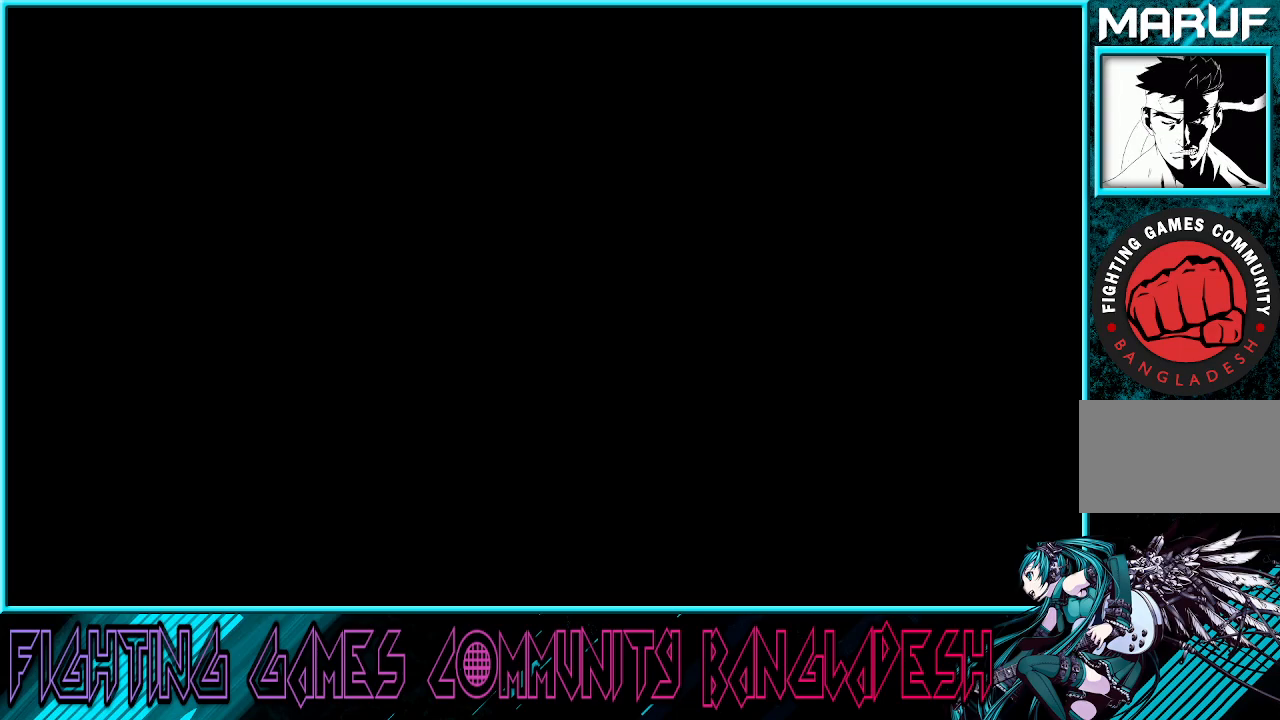
{"buttons": ["TRIANGLE", "R1"], "left_stick": "center", "events": []}
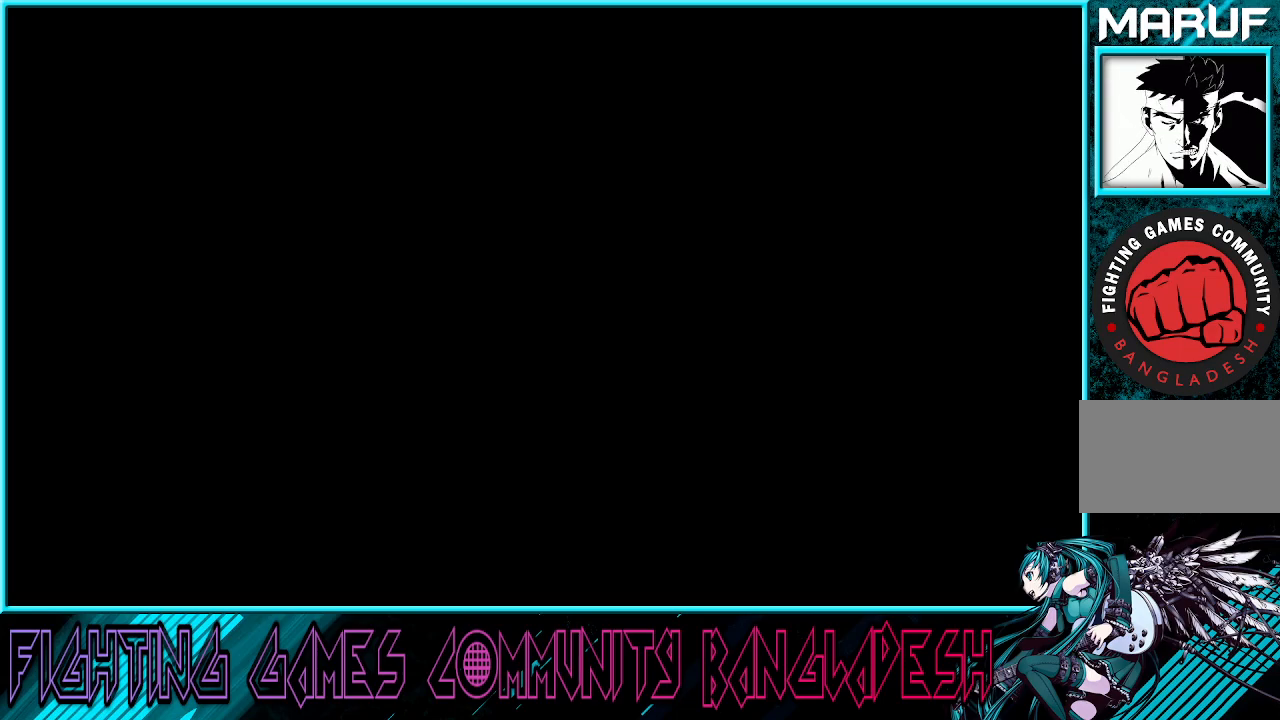
{"buttons": ["TRIANGLE", "R1"], "left_stick": "center", "events": []}
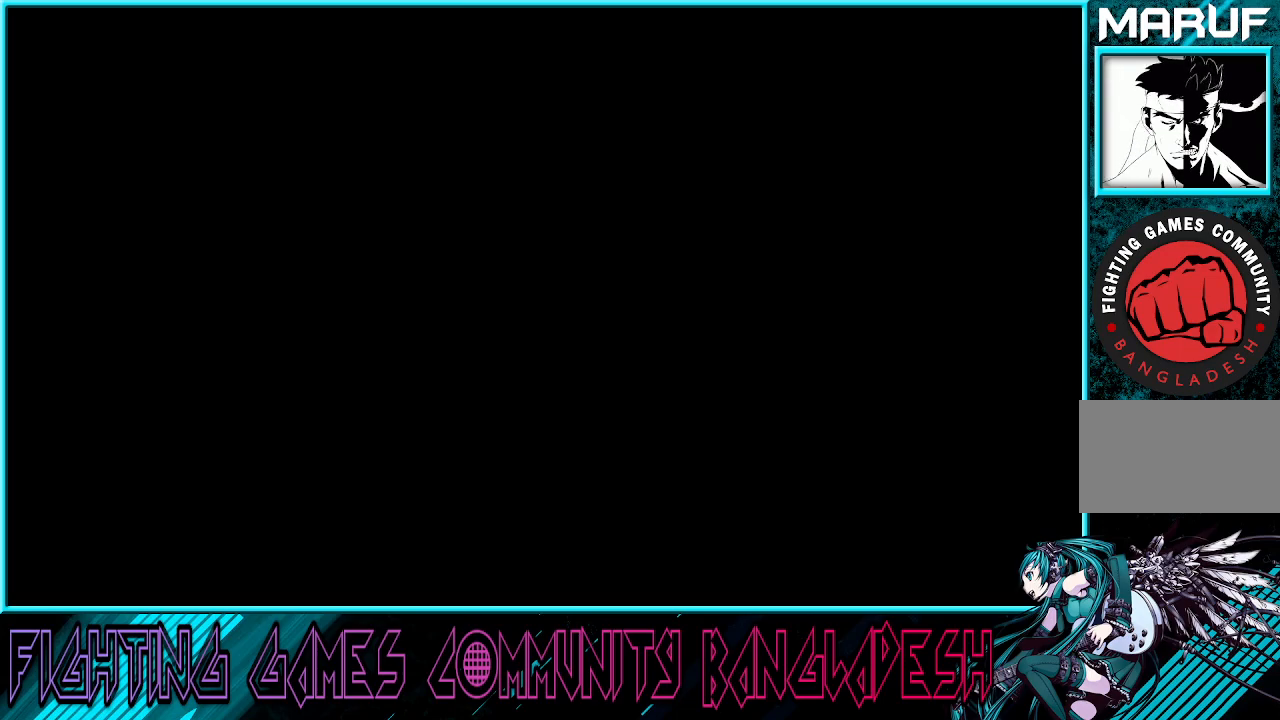
{"buttons": ["TRIANGLE", "R1"], "left_stick": "center", "events": []}
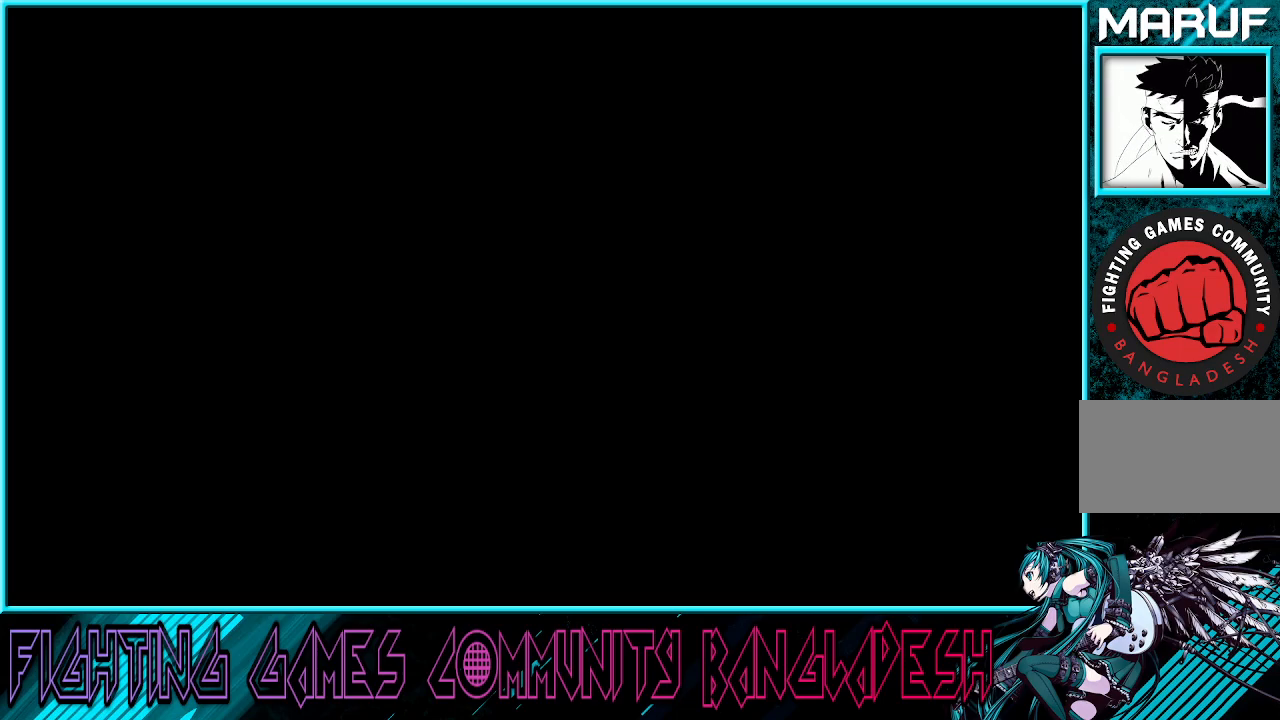
{"buttons": ["SQUARE", "TRIANGLE"], "left_stick": "center", "events": [[133, "TRIANGLE", "up"], [150, "CROSS", "down"], [150, "R1", "up"], [300, "TRIANGLE", "down"], [333, "CROSS", "up"], [350, "CROSS", "down"], [367, "SQUARE", "down"], [383, "TRIANGLE", "up"], [483, "CROSS", "up"], [500, "TRIANGLE", "down"]]}
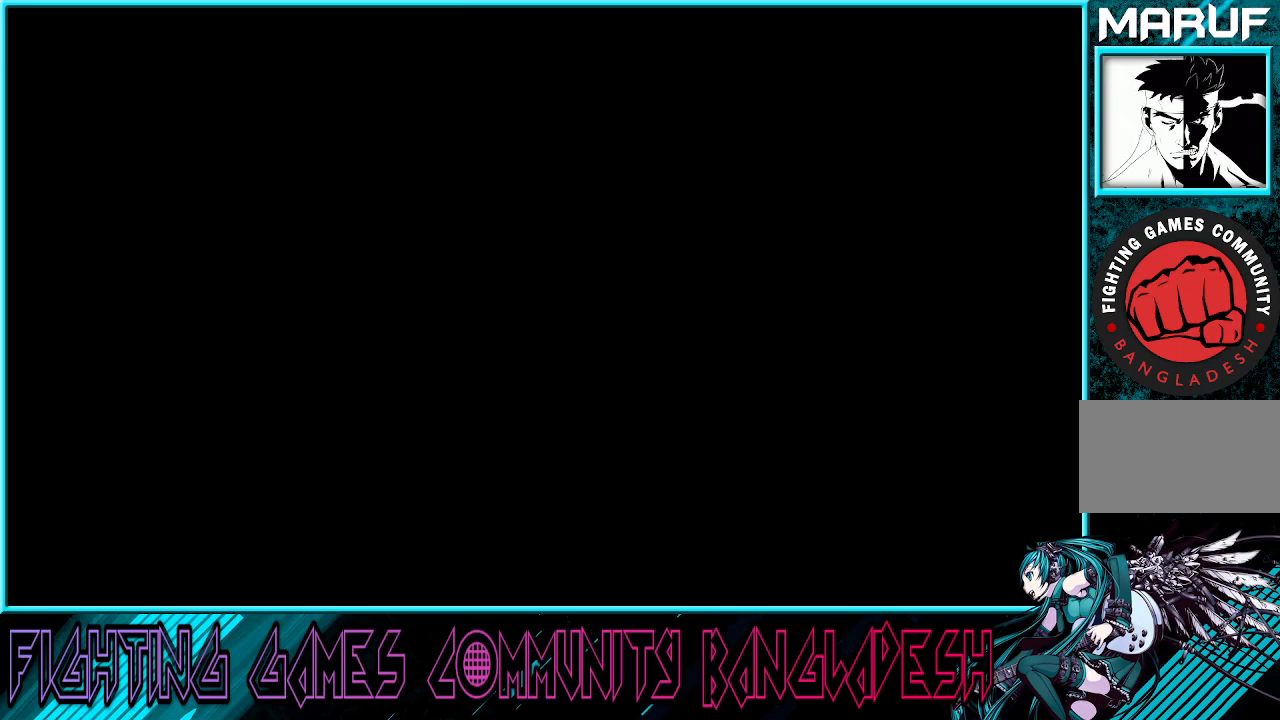
{"buttons": [], "left_stick": "center", "events": [[67, "CROSS", "down"], [67, "SQUARE", "up"], [67, "TRIANGLE", "up"], [83, "SQUARE", "down"], [167, "R1", "down"], [167, "TRIANGLE", "down"], [200, "R1", "up"], [200, "TRIANGLE", "up"], [233, "SQUARE", "up"], [250, "SQUARE", "down"], [267, "CROSS", "up"], [300, "R1", "down"], [300, "TRIANGLE", "down"], [367, "CROSS", "down"], [433, "CROSS", "up"], [433, "R1", "up"], [450, "TRIANGLE", "up"], [483, "SQUARE", "up"]]}
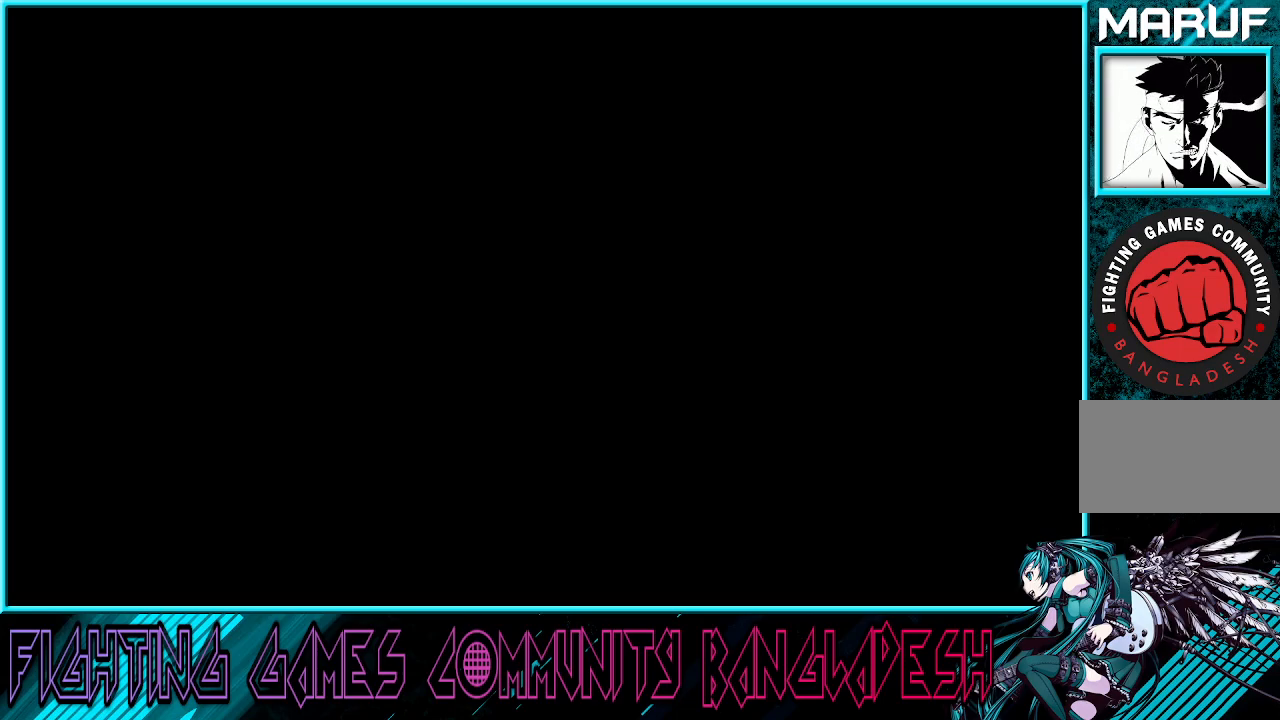
{"buttons": [], "left_stick": "center", "events": [[33, "left_stick", "right"], [83, "R1", "down"], [83, "TRIANGLE", "down"], [183, "TRIANGLE", "up"], [200, "left_stick", "down"], [217, "R1", "up"], [317, "SQUARE", "down"], [317, "left_stick", "left"], [383, "left_stick", "center"], [433, "SQUARE", "up"]]}
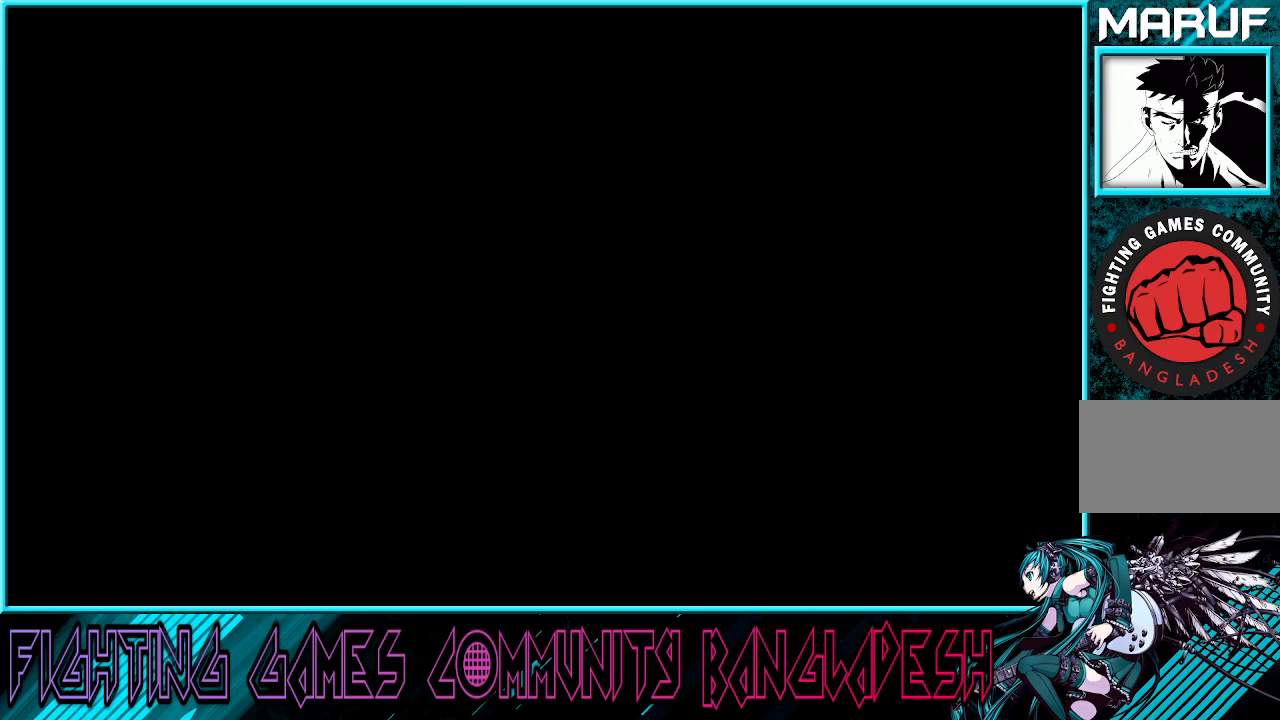
{"buttons": [], "left_stick": "center", "events": []}
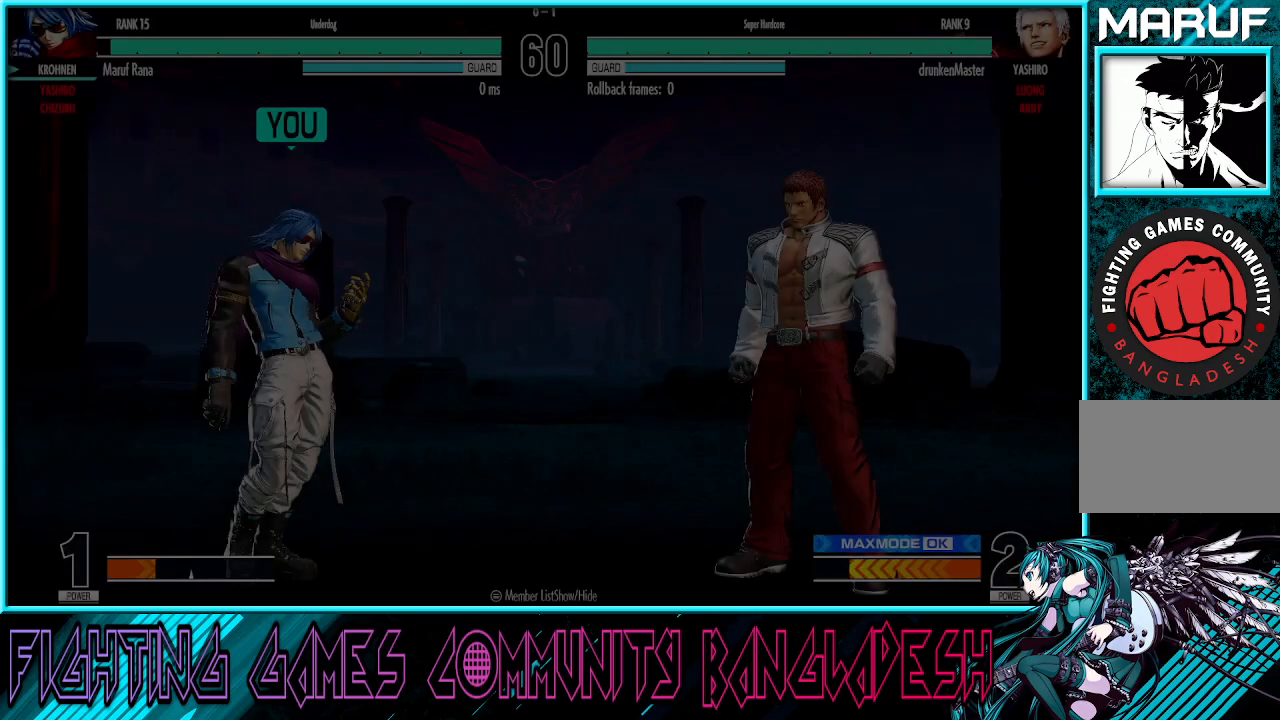
{"buttons": [], "left_stick": "center", "events": []}
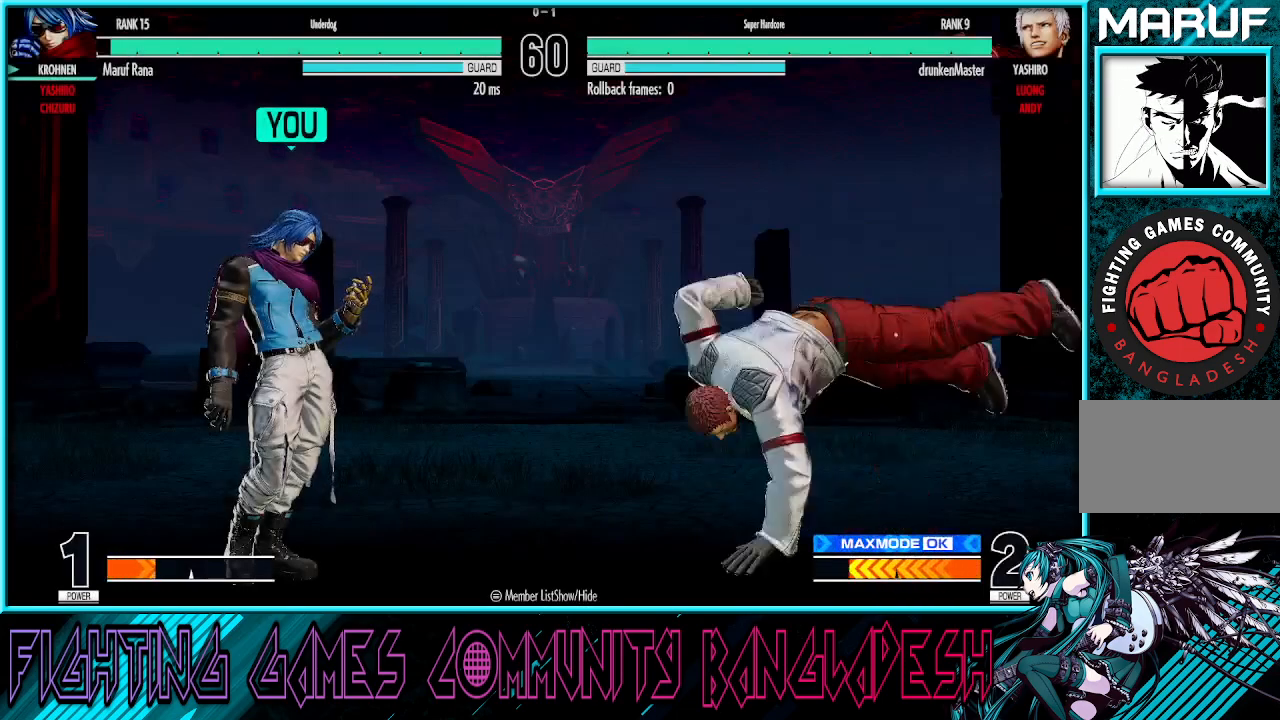
{"buttons": [], "left_stick": "center", "events": []}
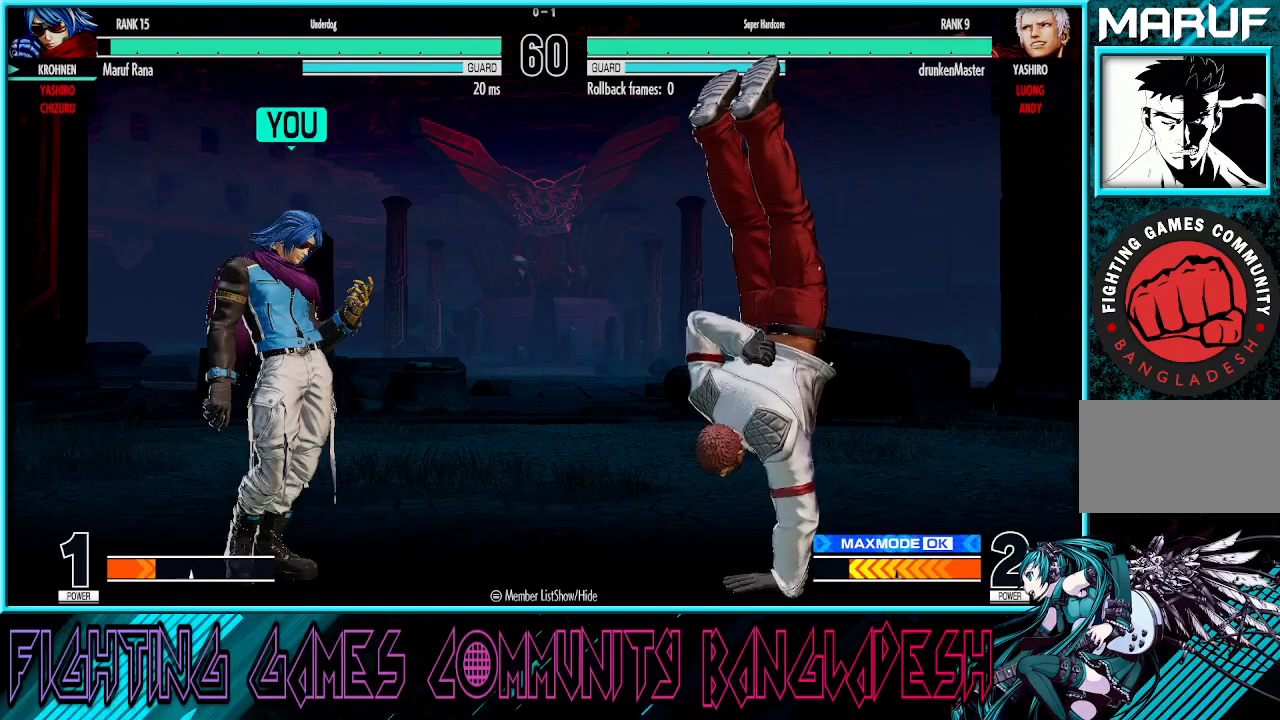
{"buttons": [], "left_stick": "center", "events": []}
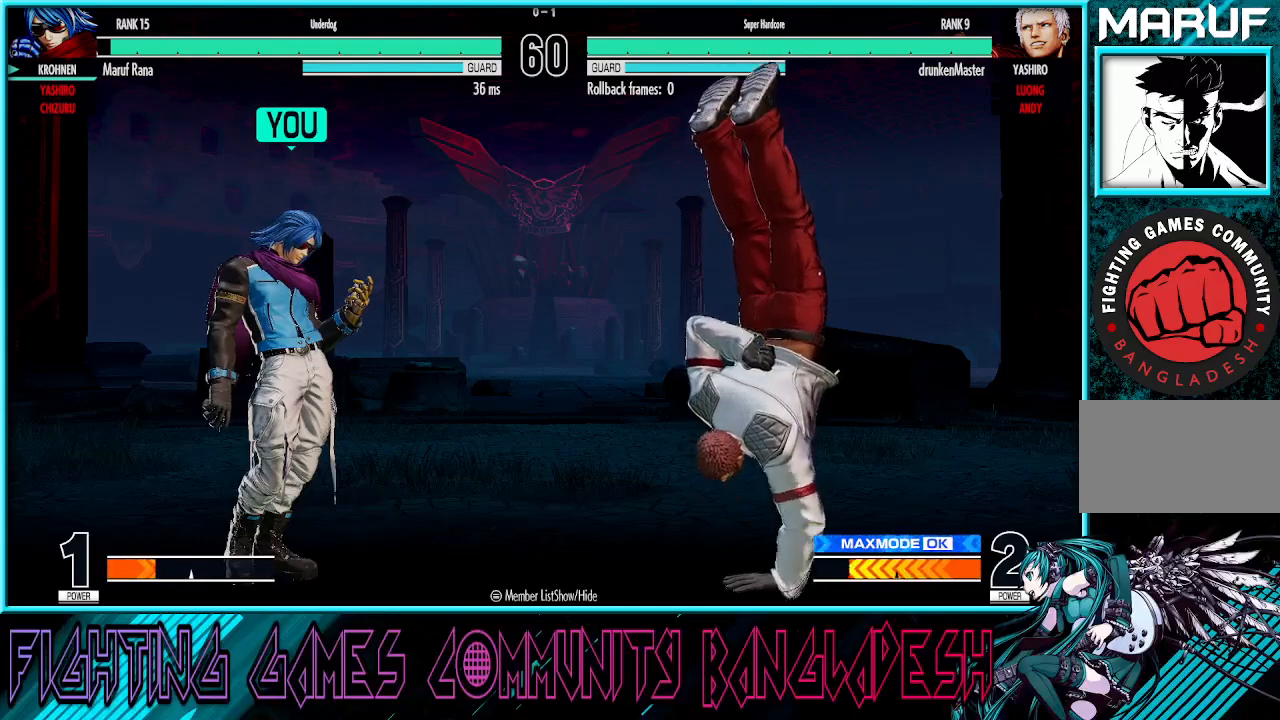
{"buttons": [], "left_stick": "center", "events": []}
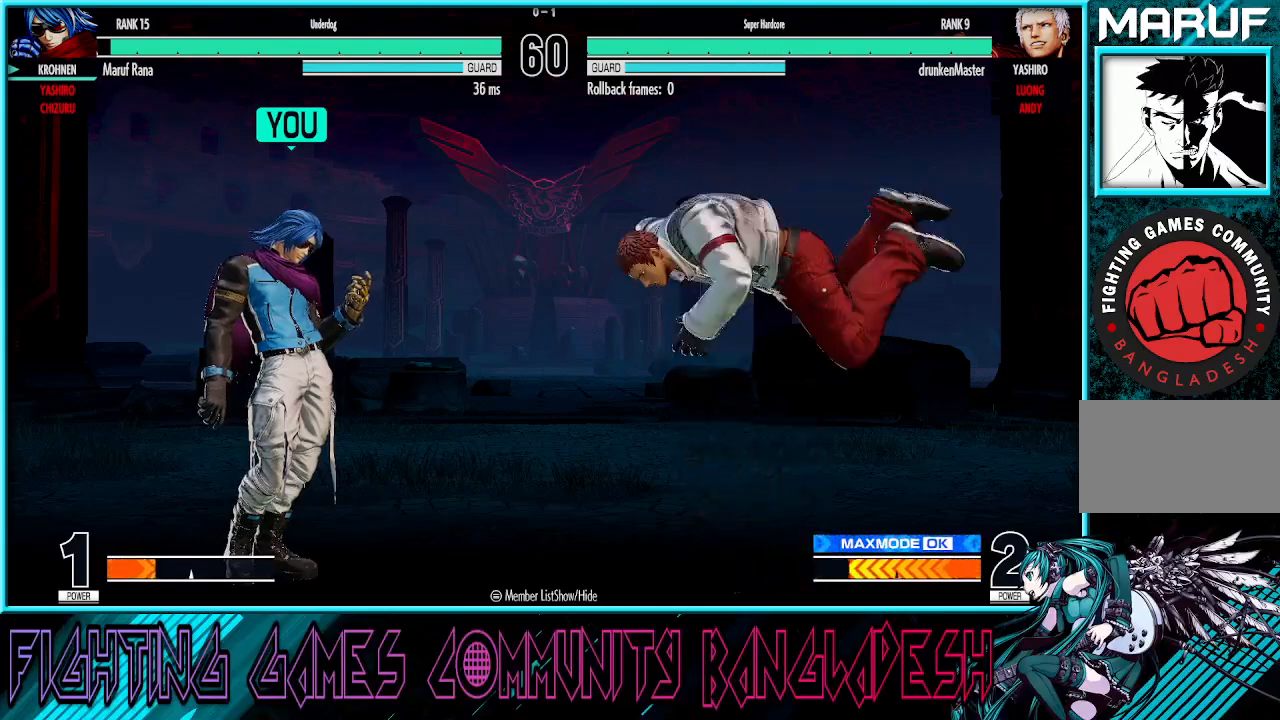
{"buttons": [], "left_stick": "center", "events": [[417, "SQUARE", "down"], [433, "SQUARE", "up"]]}
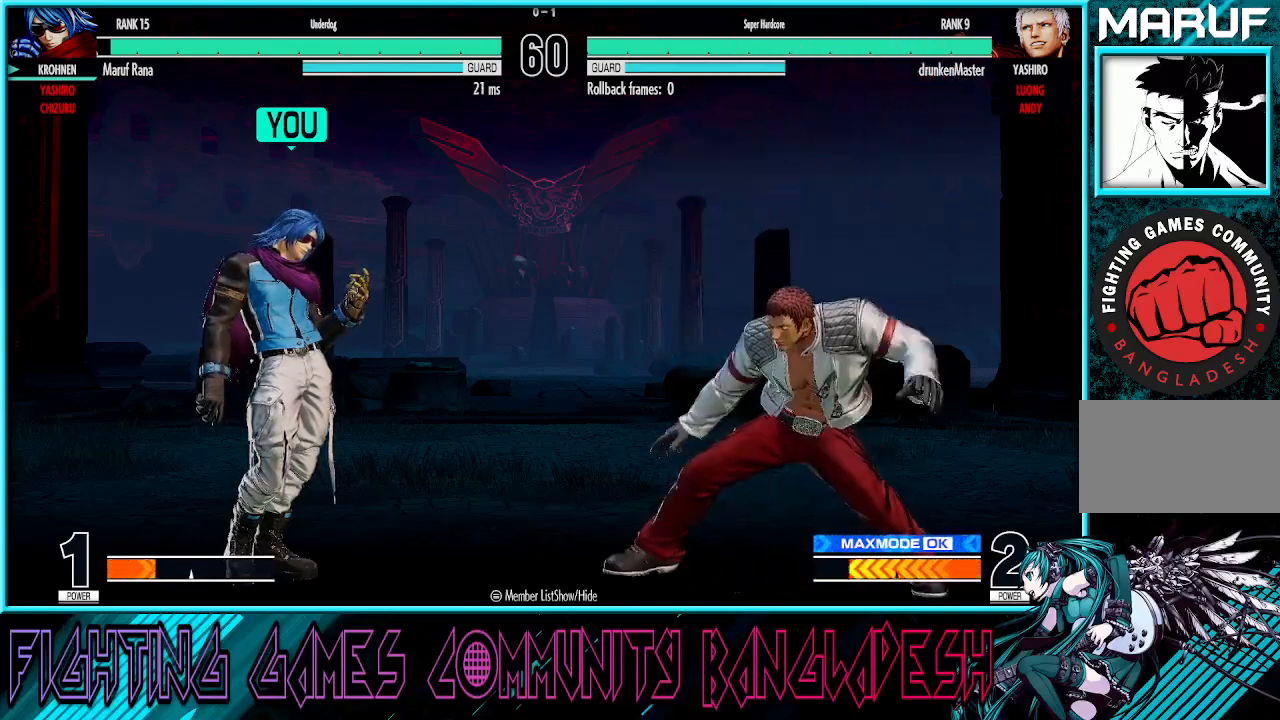
{"buttons": ["CROSS", "SQUARE"], "left_stick": "center", "events": [[33, "CROSS", "down"], [50, "SQUARE", "down"], [400, "SQUARE", "up"], [450, "SQUARE", "down"]]}
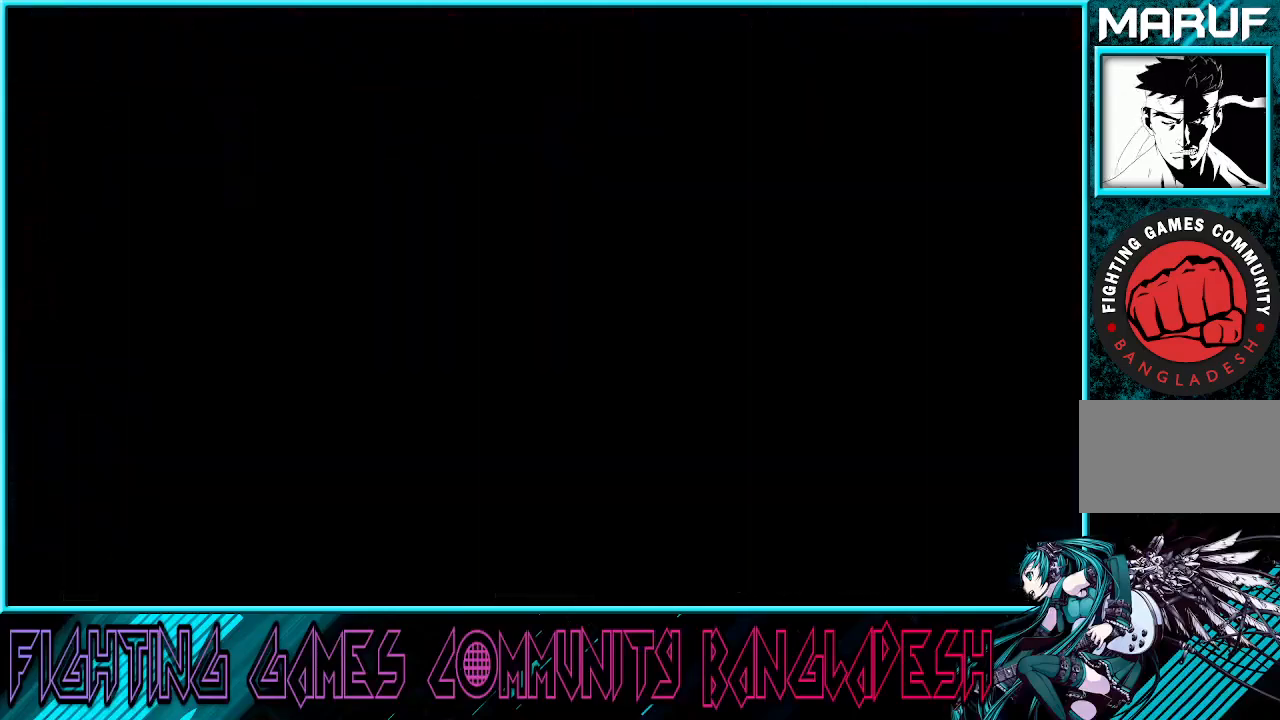
{"buttons": ["CROSS", "SQUARE"], "left_stick": "center", "events": []}
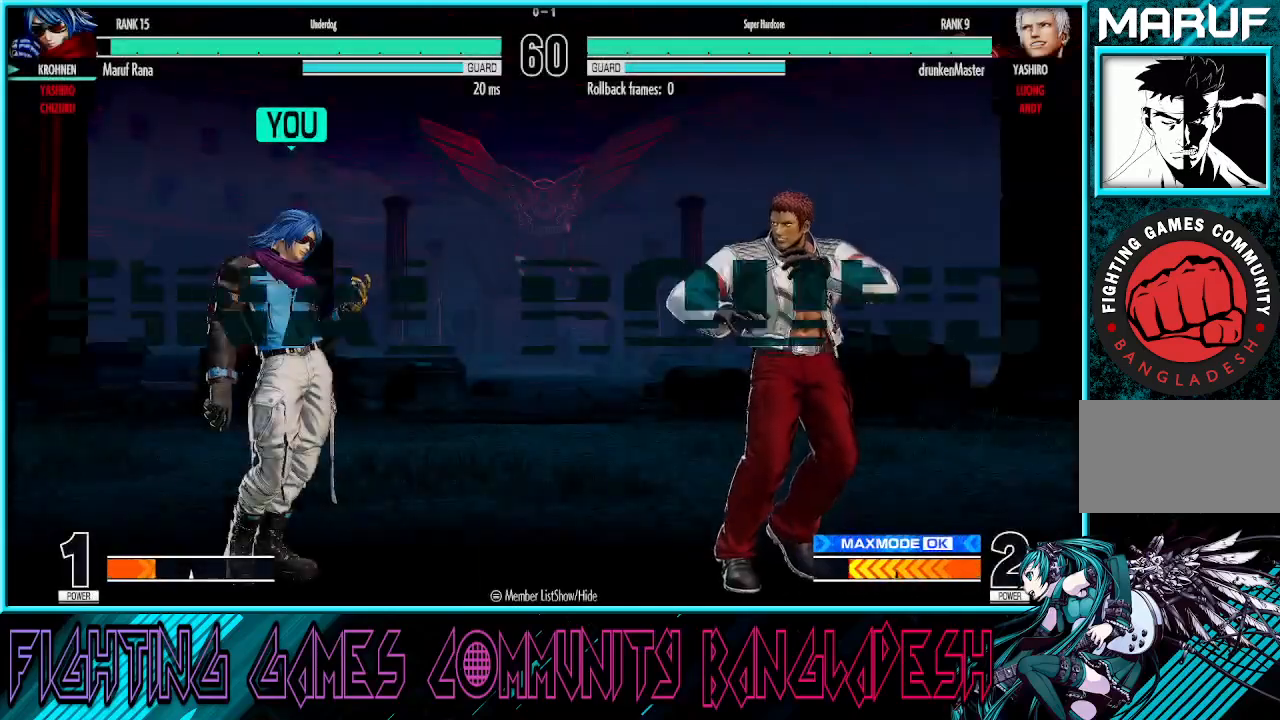
{"buttons": ["CROSS", "SQUARE", "TRIANGLE", "R1"], "left_stick": "center", "events": [[17, "SQUARE", "up"], [167, "SQUARE", "down"], [283, "SQUARE", "up"], [383, "R1", "down"], [400, "TRIANGLE", "down"], [450, "SQUARE", "down"]]}
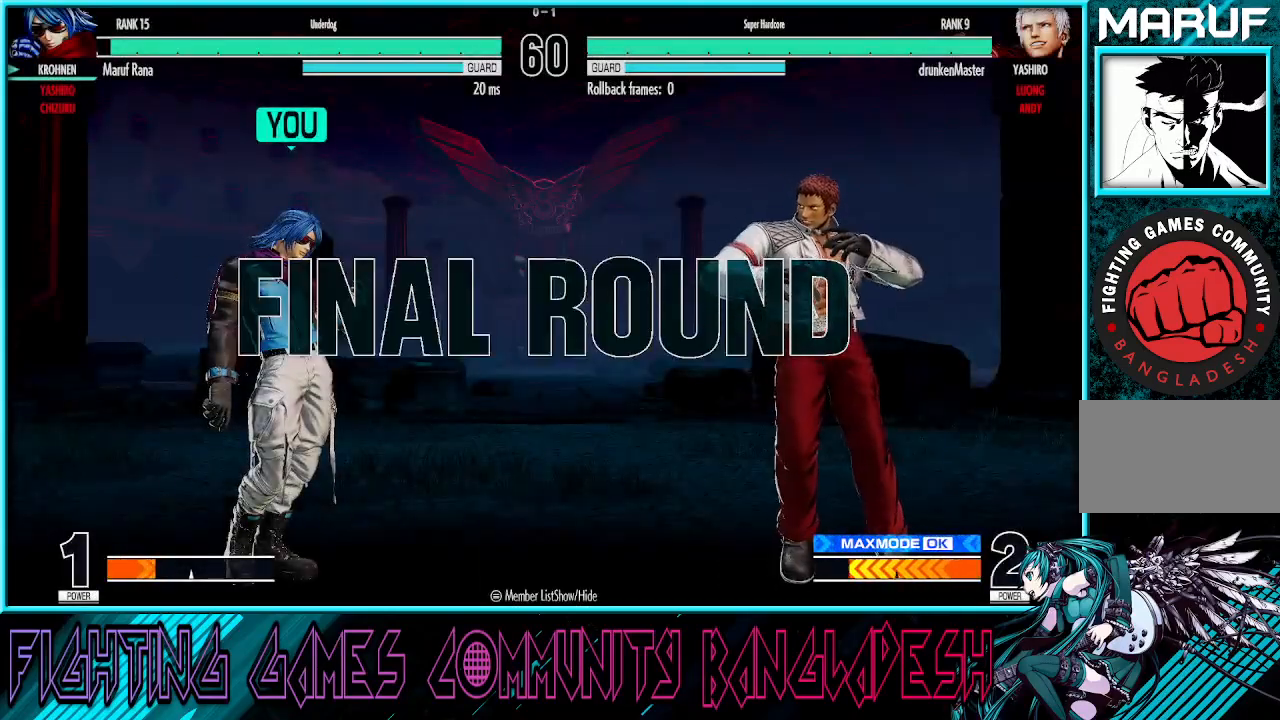
{"buttons": ["CROSS", "SQUARE"], "left_stick": "center", "events": [[83, "TRIANGLE", "up"], [150, "R1", "up"], [217, "CROSS", "up"], [333, "CROSS", "down"]]}